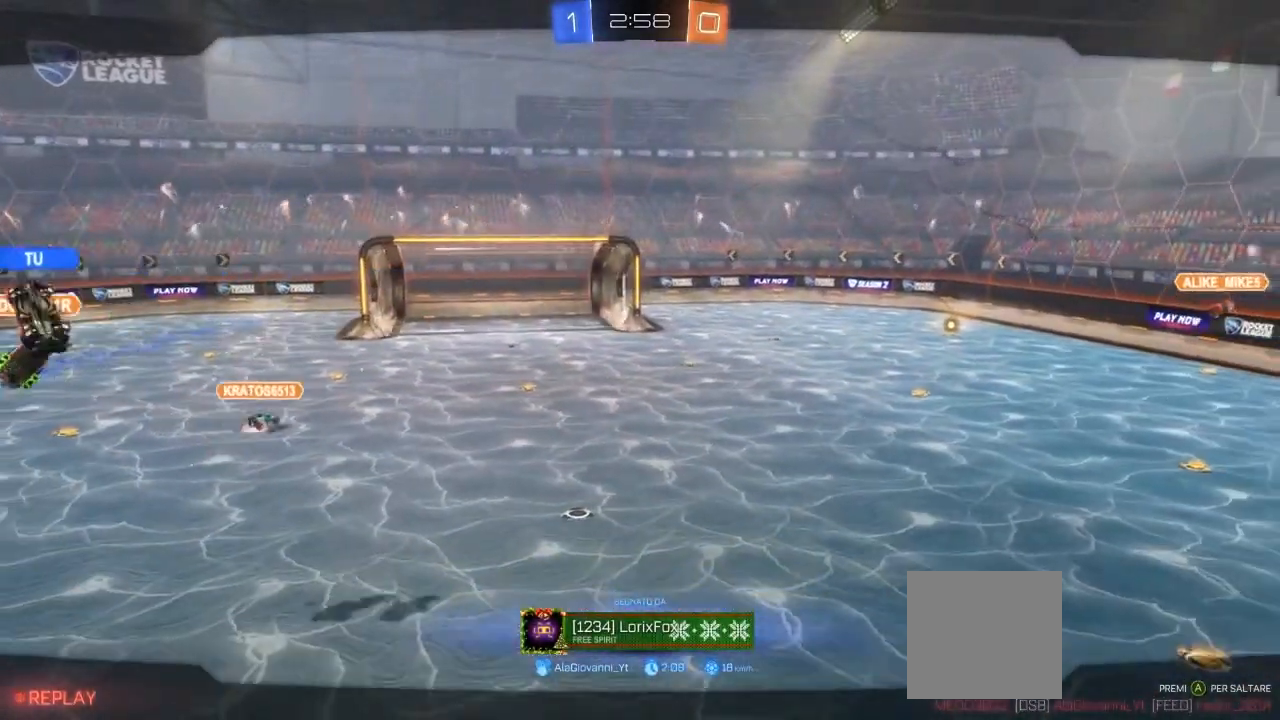
Gameplay with a controller (Xbox layout); each line is a JSON object with the inputs held at the frame after it (dt_ms = milliseconds from this image to that frame). "events" lists button and stick changes between this image and that frame as [ms after this image, input, new state], when the widget could be followed in between. Not read: R3.
{"dt_ms": 500, "buttons": ["B", "R2"], "left_stick": "center", "right_stick": "center", "events": [[417, "B", "down"], [417, "R2", "down"]]}
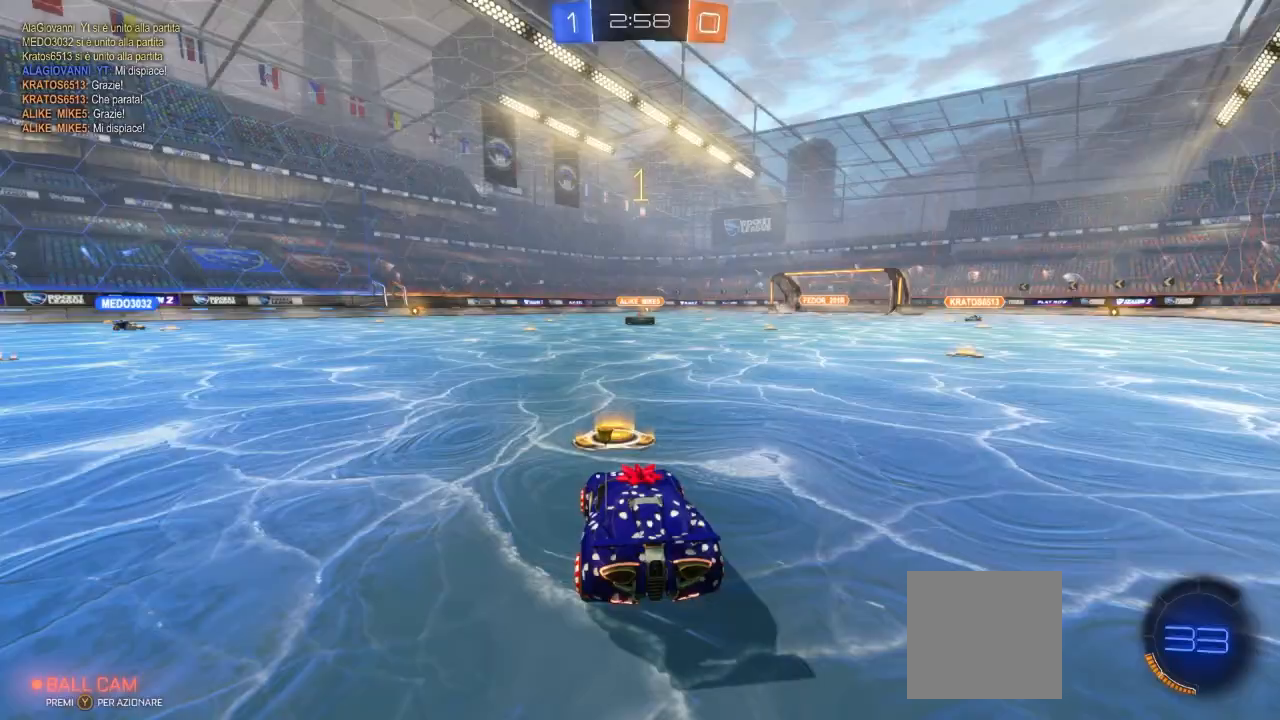
{"dt_ms": 500, "buttons": ["B", "R2"], "left_stick": "center", "right_stick": "center", "events": []}
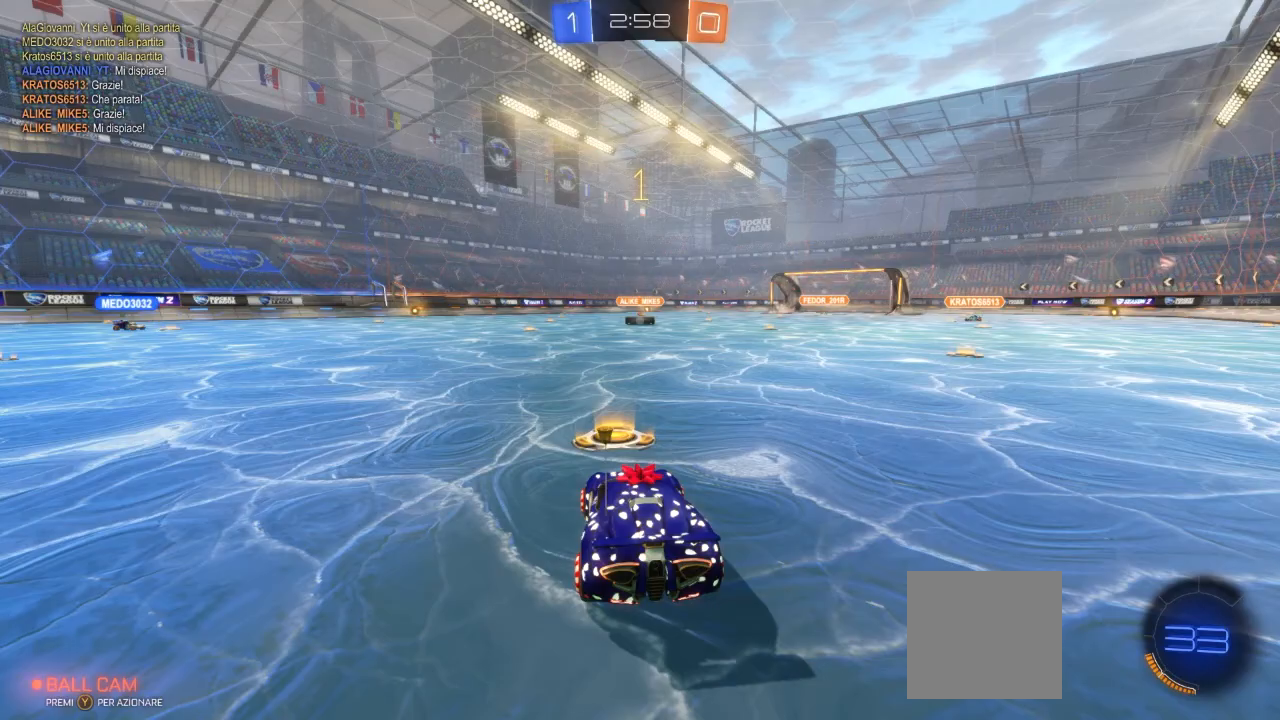
{"dt_ms": 500, "buttons": ["B", "R2"], "left_stick": "up-right", "right_stick": "center", "events": [[500, "left_stick", "up-right"]]}
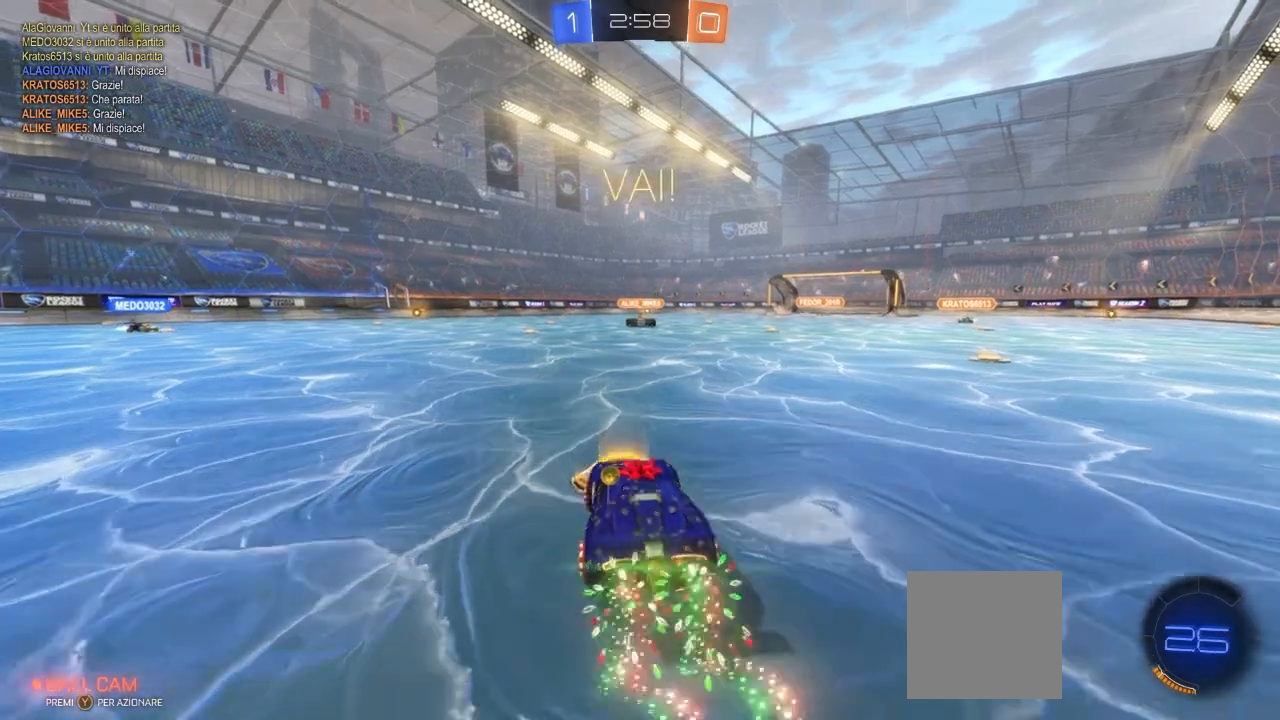
{"dt_ms": 1000, "buttons": ["R2"], "left_stick": "center", "right_stick": "center"}
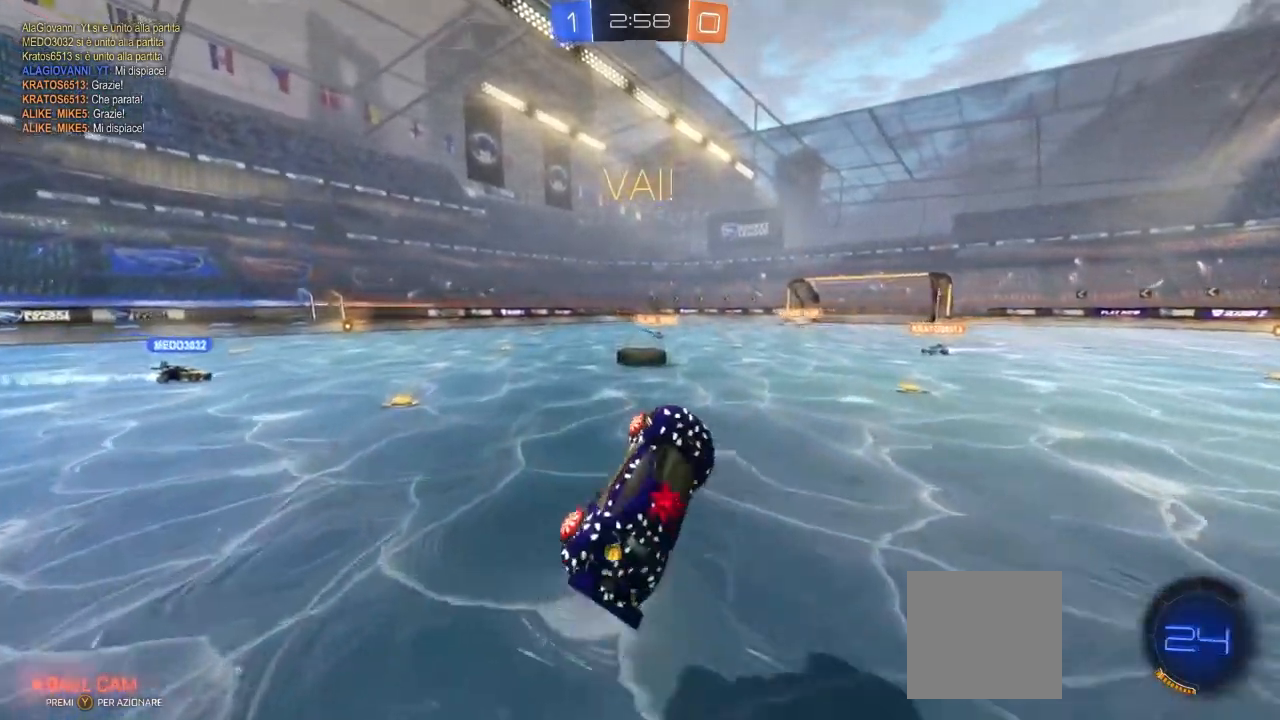
{"dt_ms": 500, "buttons": ["B", "R2"], "left_stick": "center", "right_stick": "center", "events": [[100, "B", "down"], [417, "left_stick", "left"], [483, "left_stick", "center"]]}
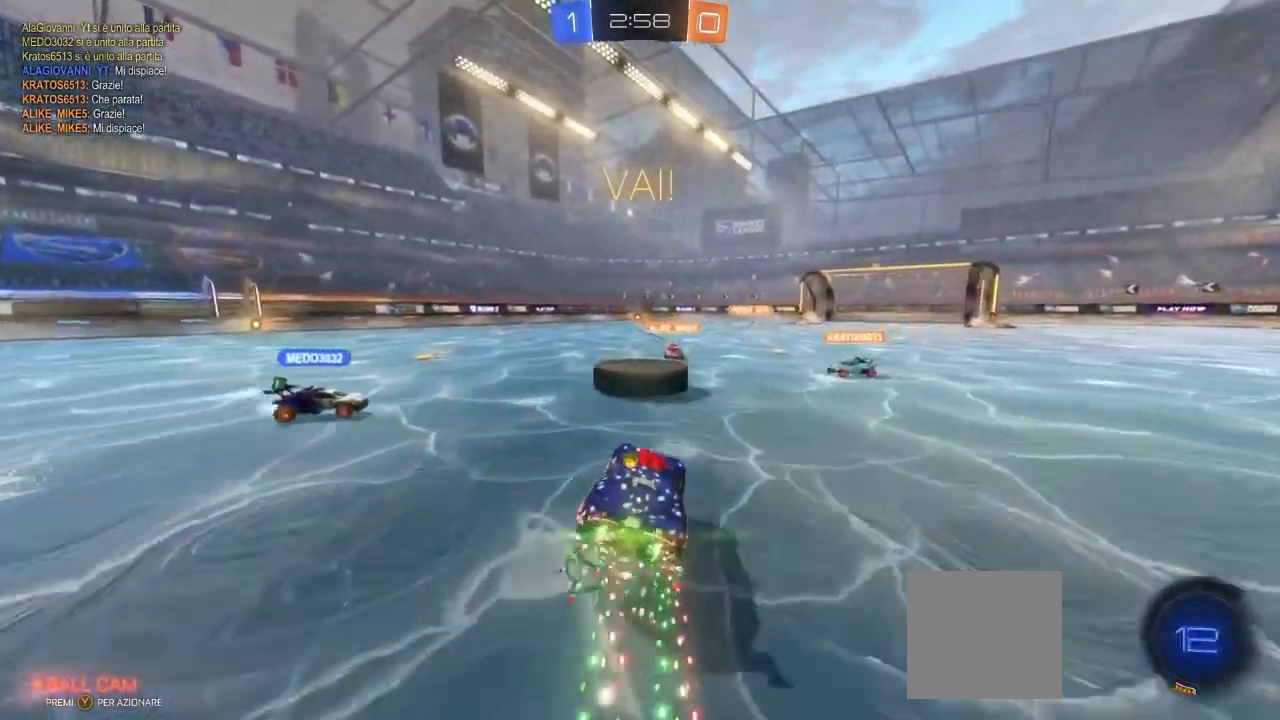
{"dt_ms": 500, "buttons": ["R2"], "left_stick": "center", "right_stick": "center"}
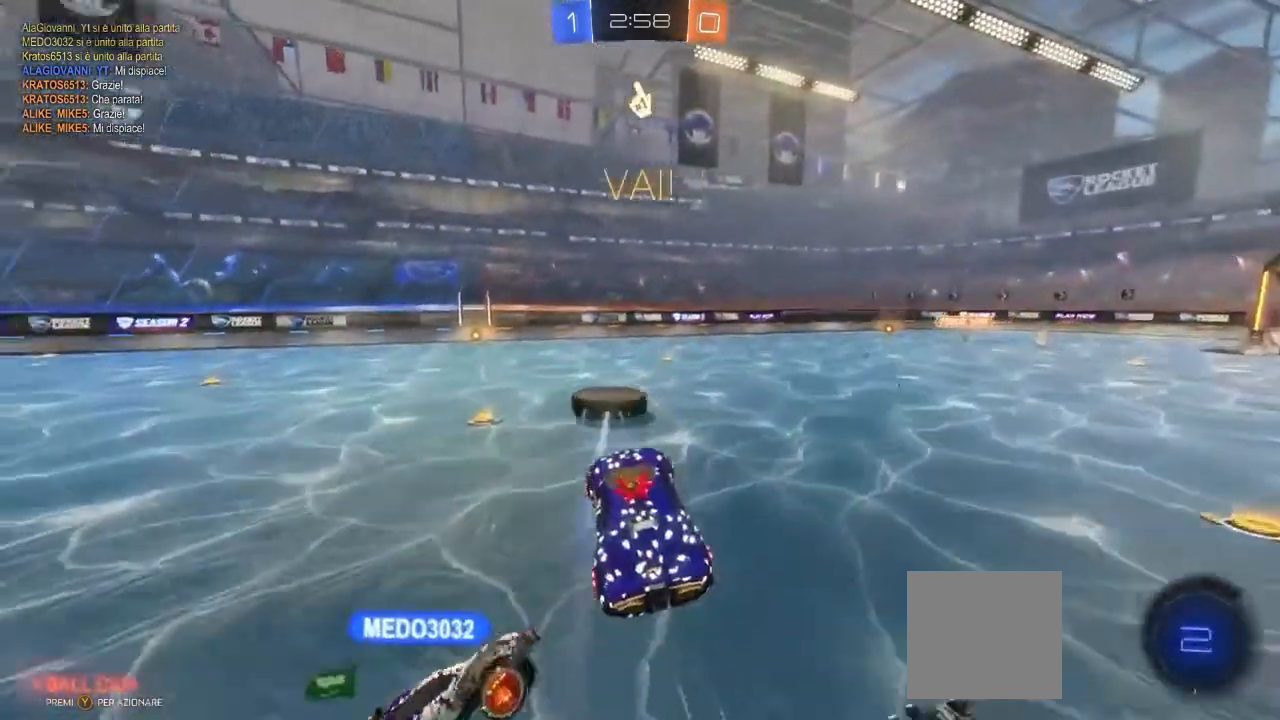
{"dt_ms": 500, "buttons": ["R2"], "left_stick": "center", "right_stick": "center", "events": []}
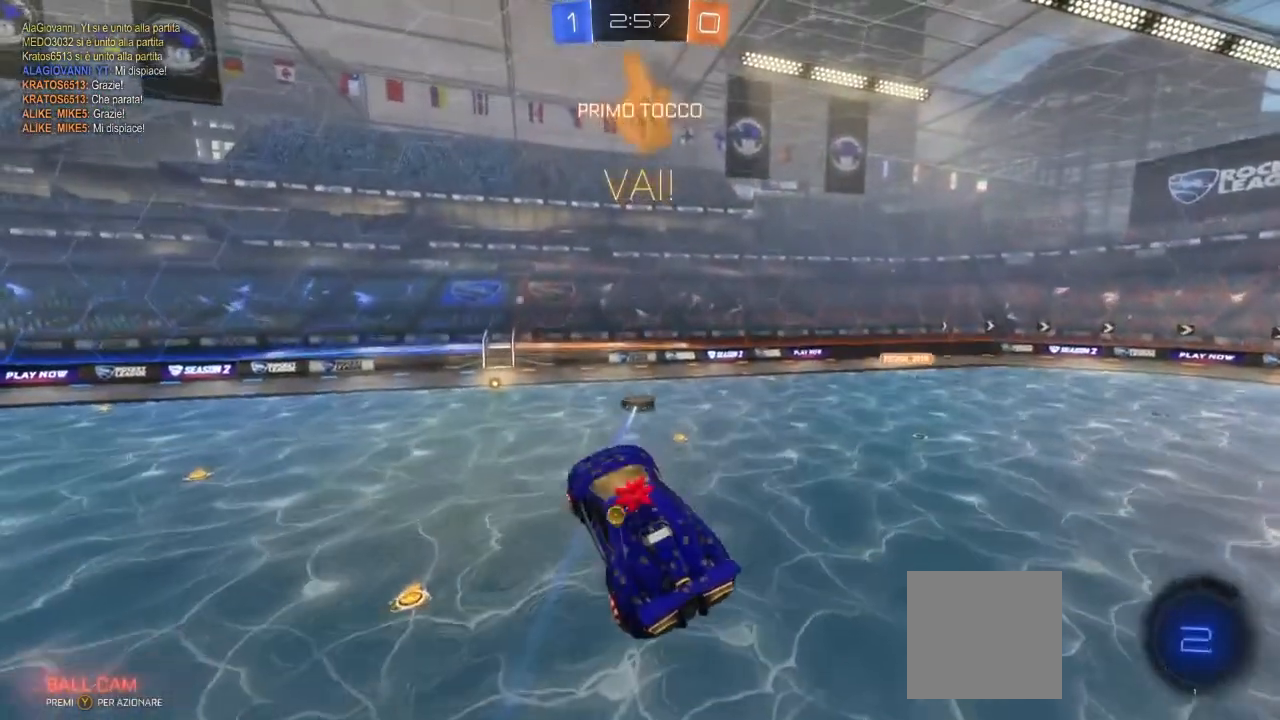
{"dt_ms": 500, "buttons": ["R2"], "left_stick": "down-right", "right_stick": "center", "events": [[167, "left_stick", "down-right"]]}
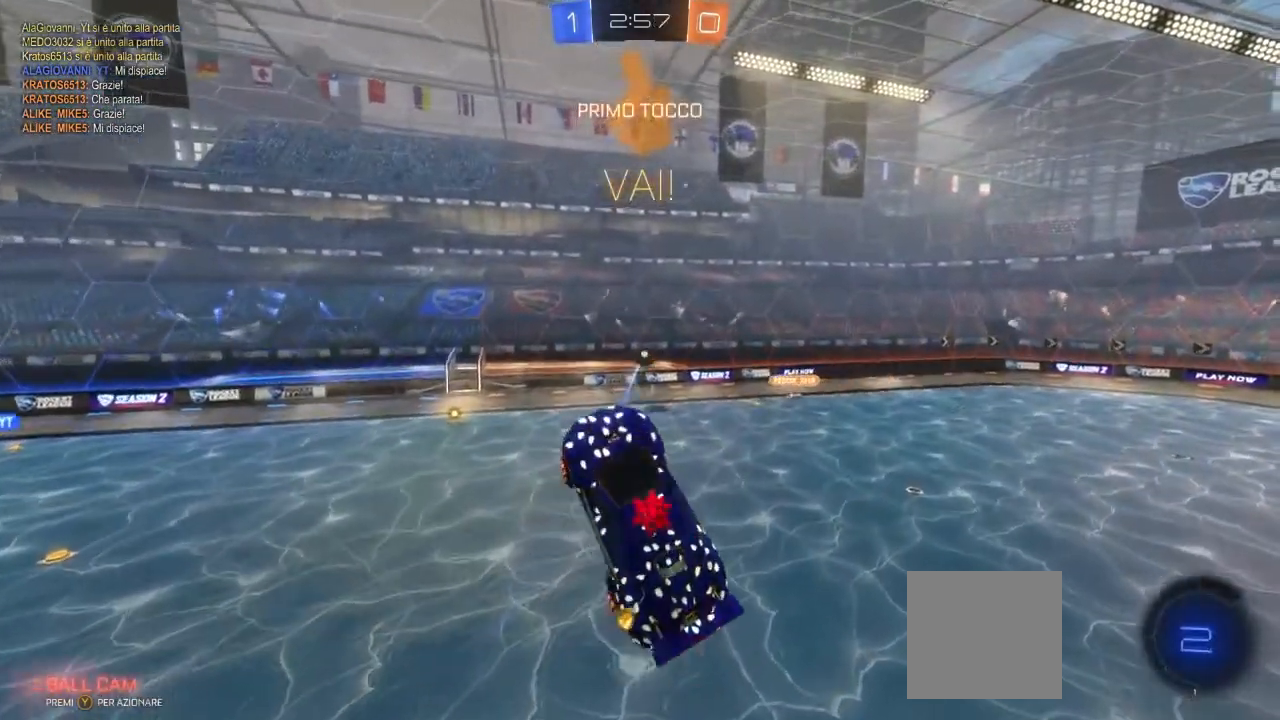
{"dt_ms": 500, "buttons": ["R2"], "left_stick": "down-right", "right_stick": "center", "events": []}
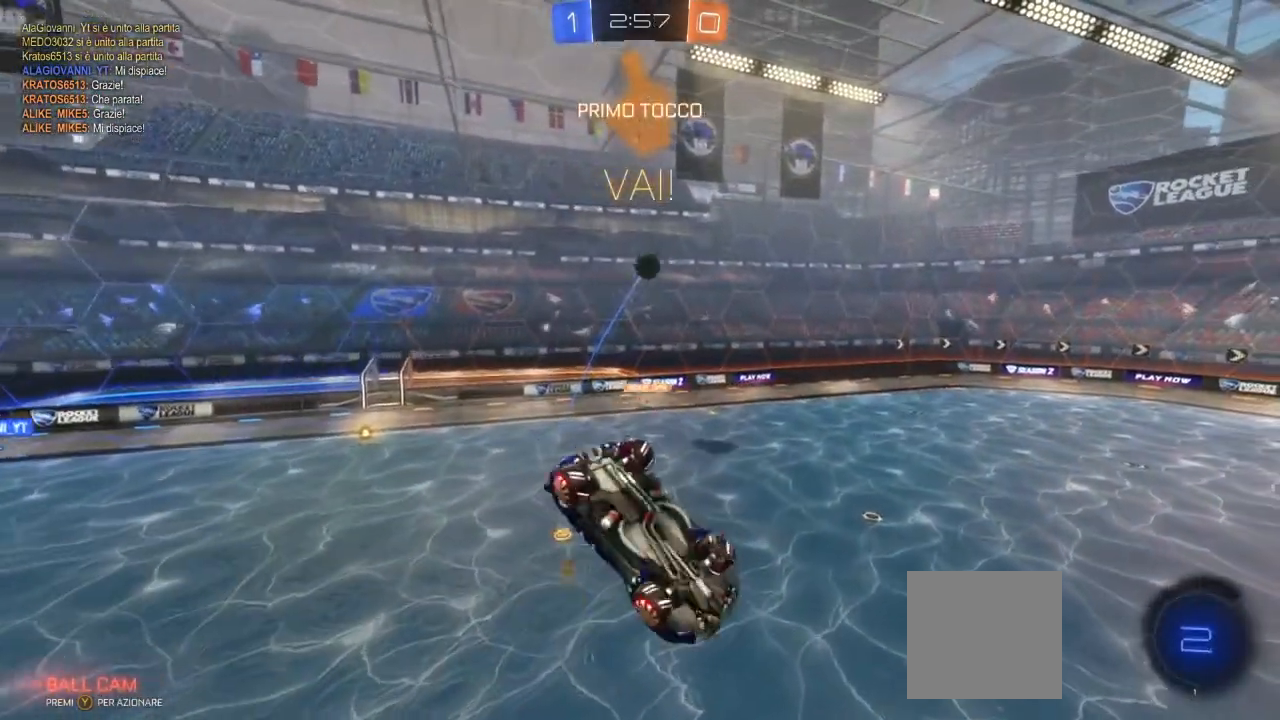
{"dt_ms": 500, "buttons": ["R2"], "left_stick": "up", "right_stick": "center", "events": [[233, "left_stick", "right"], [450, "left_stick", "up"]]}
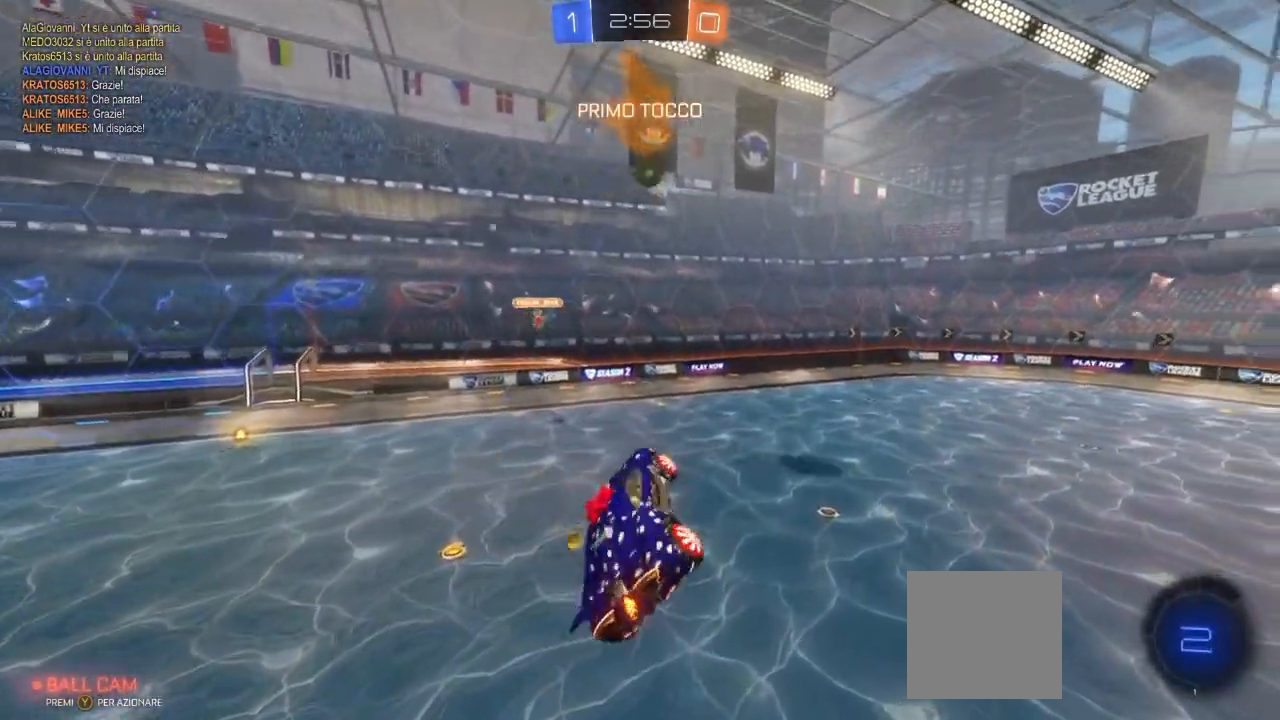
{"dt_ms": 500, "buttons": ["R2"], "left_stick": "down-left", "right_stick": "center", "events": [[283, "left_stick", "left"], [367, "left_stick", "down-left"]]}
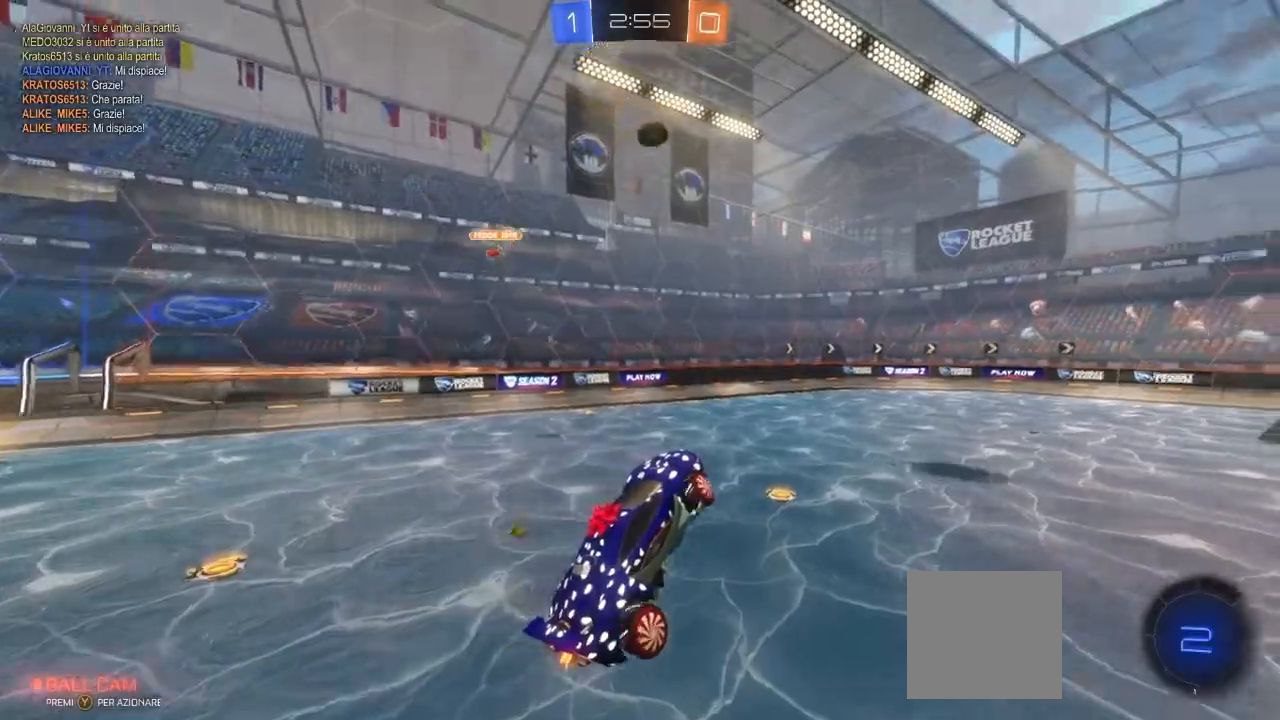
{"dt_ms": 500, "buttons": ["R2"], "left_stick": "right", "right_stick": "center", "events": [[83, "left_stick", "center"], [383, "left_stick", "right"]]}
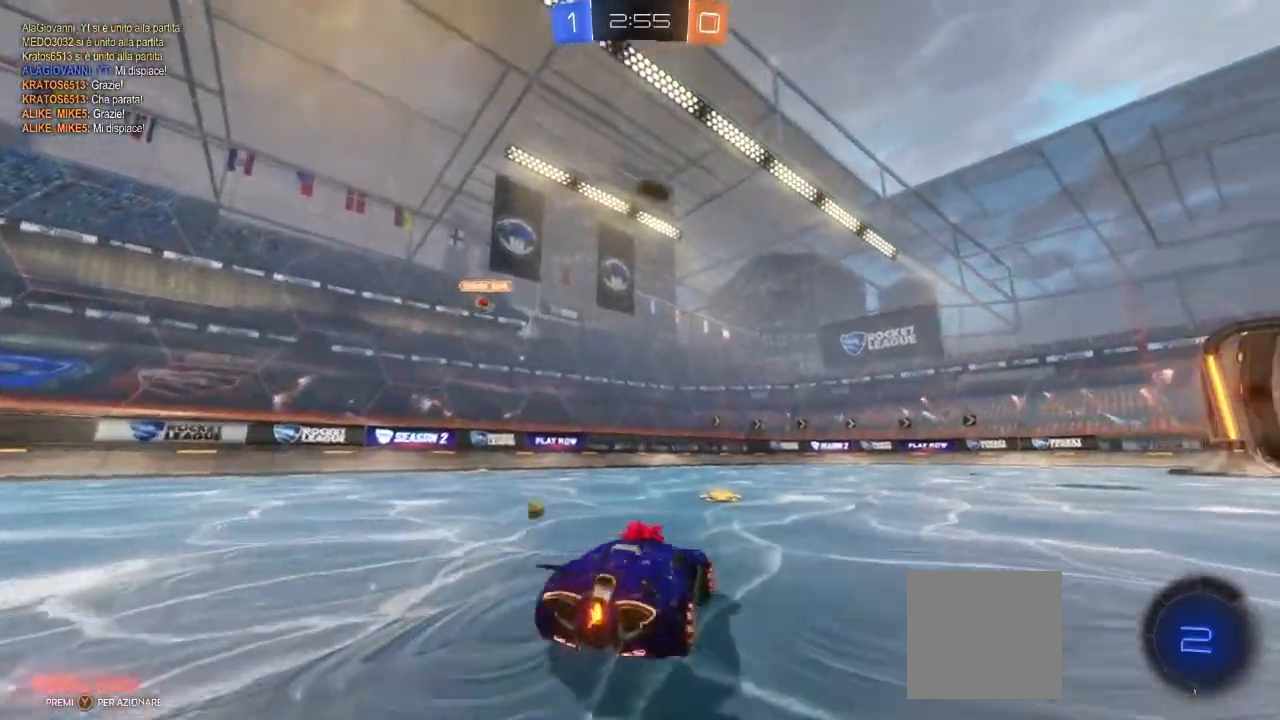
{"dt_ms": 500, "buttons": ["B", "R2"], "left_stick": "center", "right_stick": "center", "events": [[50, "left_stick", "center"], [100, "B", "down"]]}
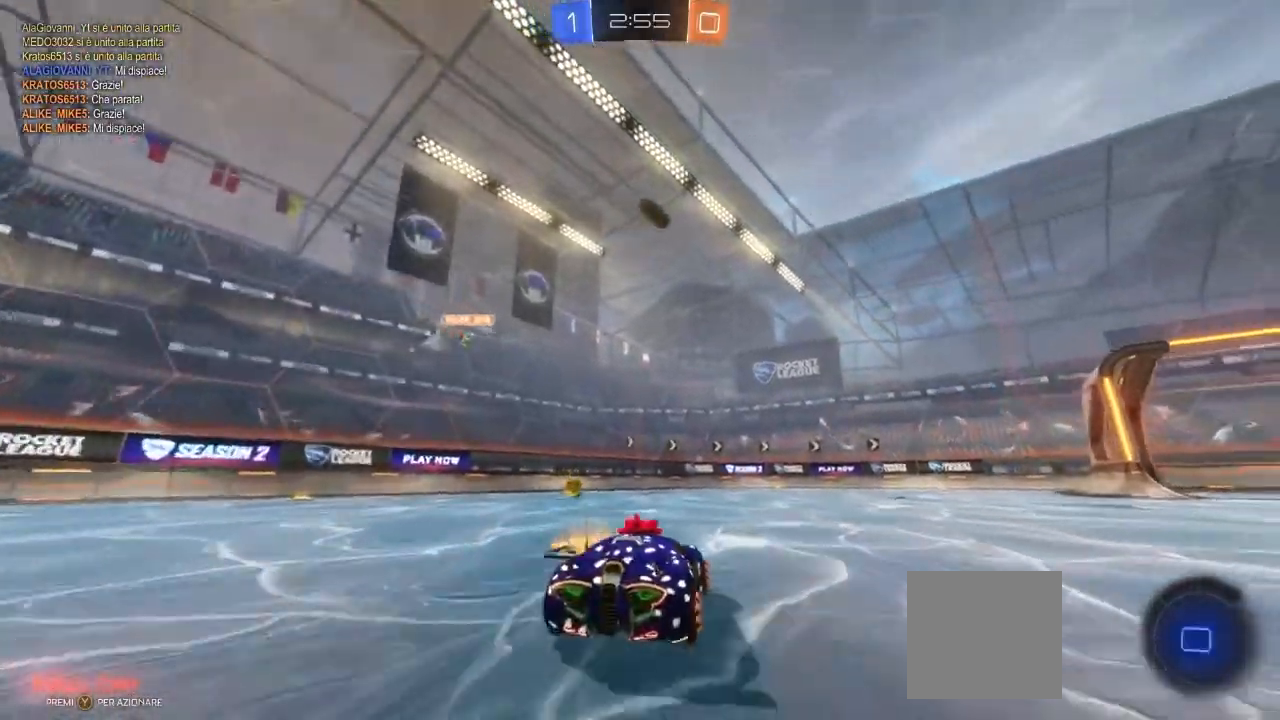
{"dt_ms": 500, "buttons": ["B", "R2"], "left_stick": "right", "right_stick": "center", "events": [[17, "left_stick", "right"], [250, "left_stick", "center"], [417, "left_stick", "right"]]}
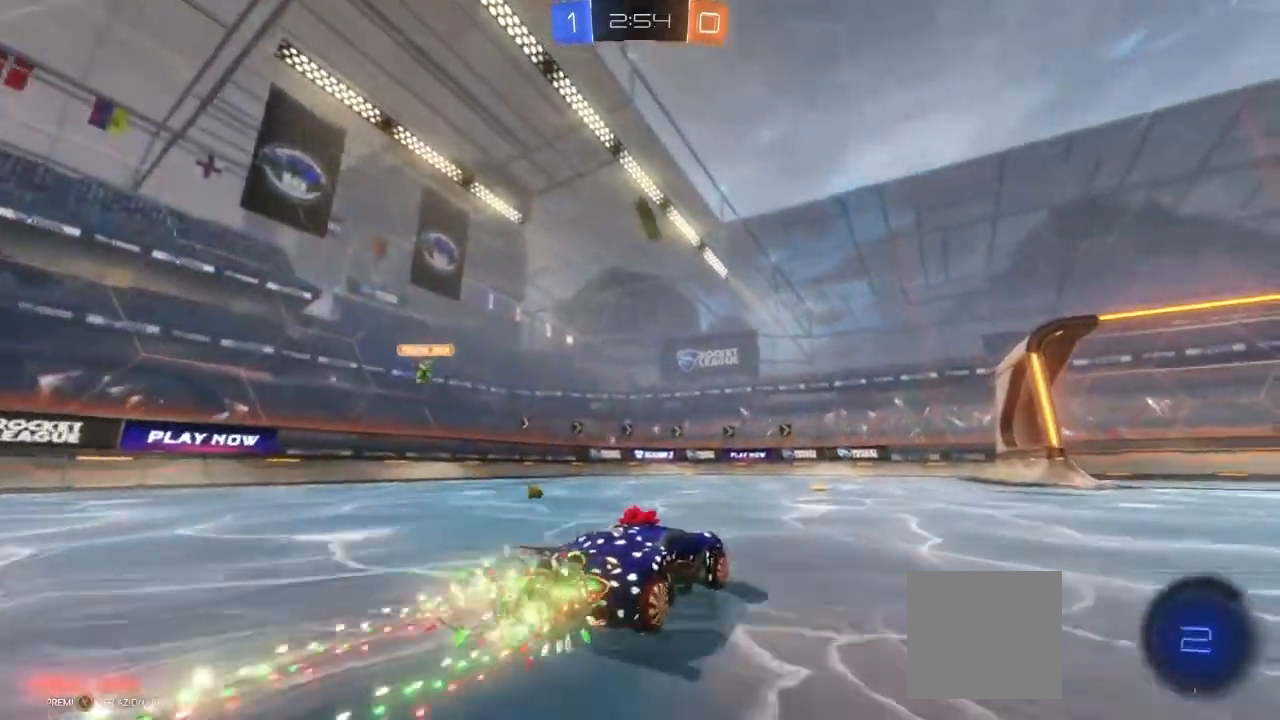
{"dt_ms": 500, "buttons": ["A", "R2"], "left_stick": "up-left", "right_stick": "center", "events": [[50, "A", "down"], [50, "left_stick", "up"], [83, "B", "up"], [100, "A", "up"], [167, "A", "down"], [200, "L3", "down"], [233, "left_stick", "up-left"], [450, "L3", "up"]]}
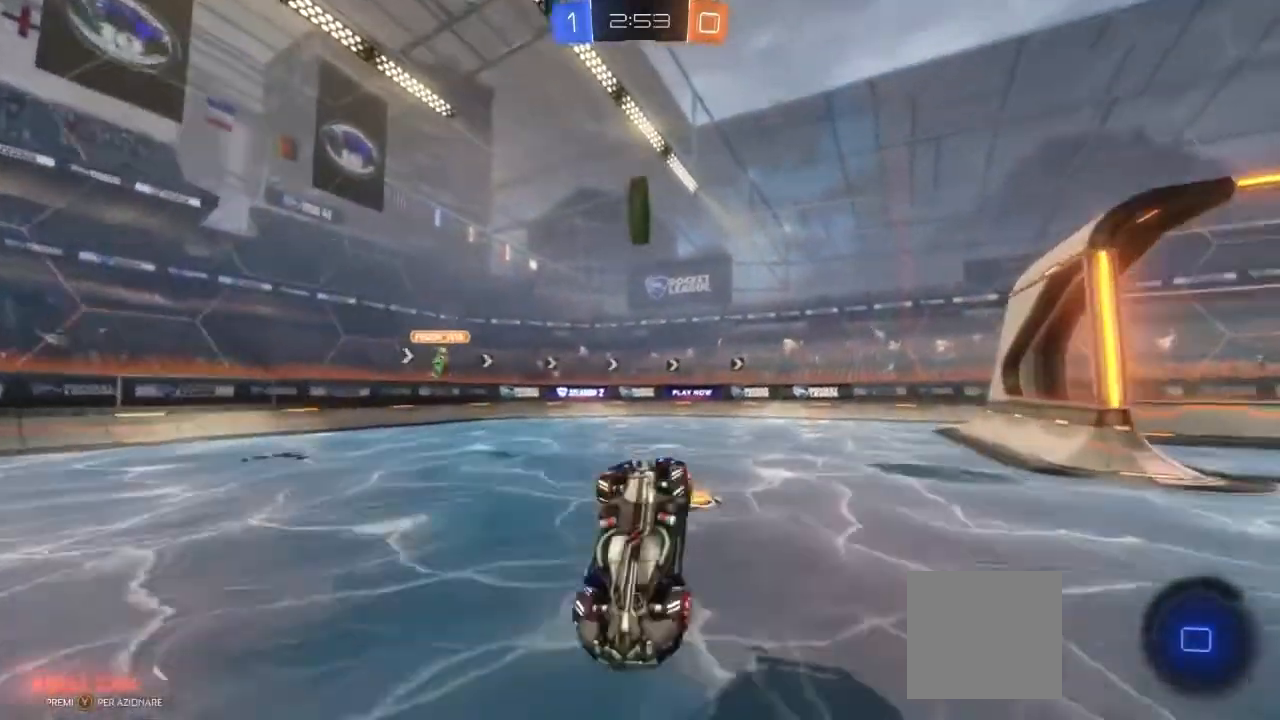
{"dt_ms": 500, "buttons": ["R2"], "left_stick": "left", "right_stick": "center", "events": [[67, "left_stick", "left"], [267, "A", "up"]]}
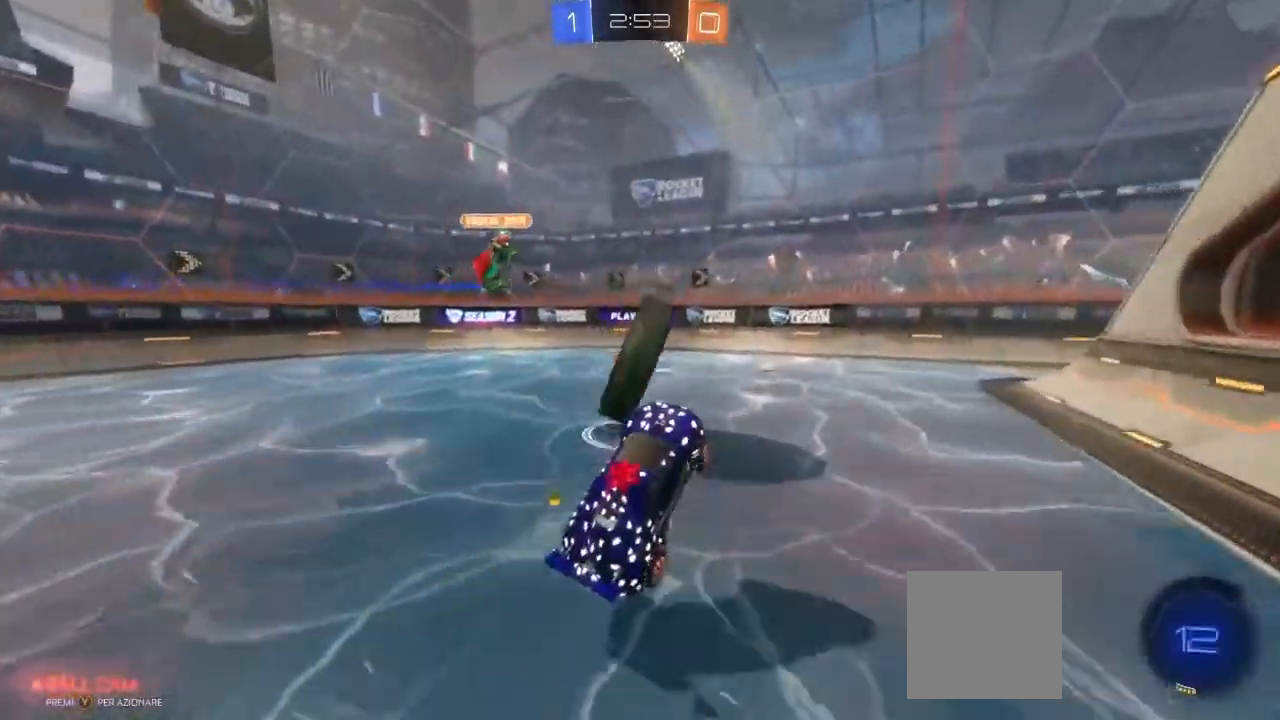
{"dt_ms": 500, "buttons": ["R2"], "left_stick": "left", "right_stick": "center", "events": []}
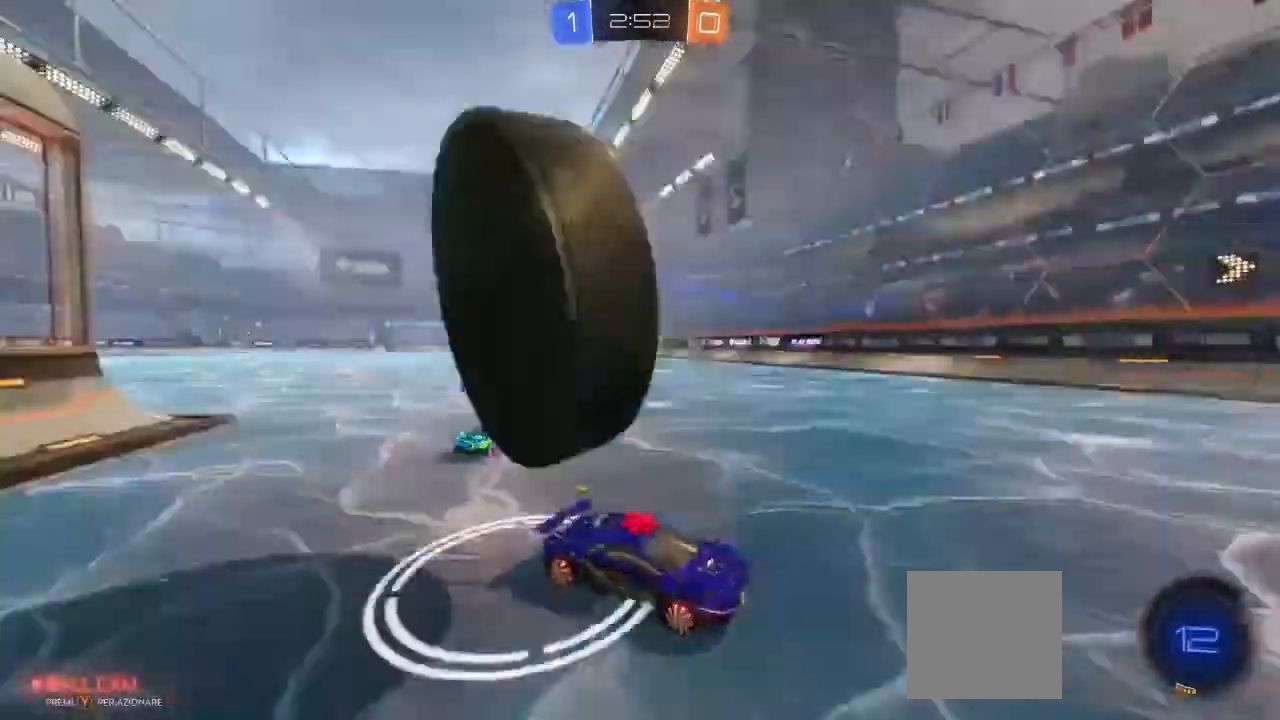
{"dt_ms": 500, "buttons": ["R2"], "left_stick": "left", "right_stick": "center", "events": [[33, "left_stick", "center"], [217, "Y", "down"], [317, "Y", "up"], [317, "left_stick", "left"]]}
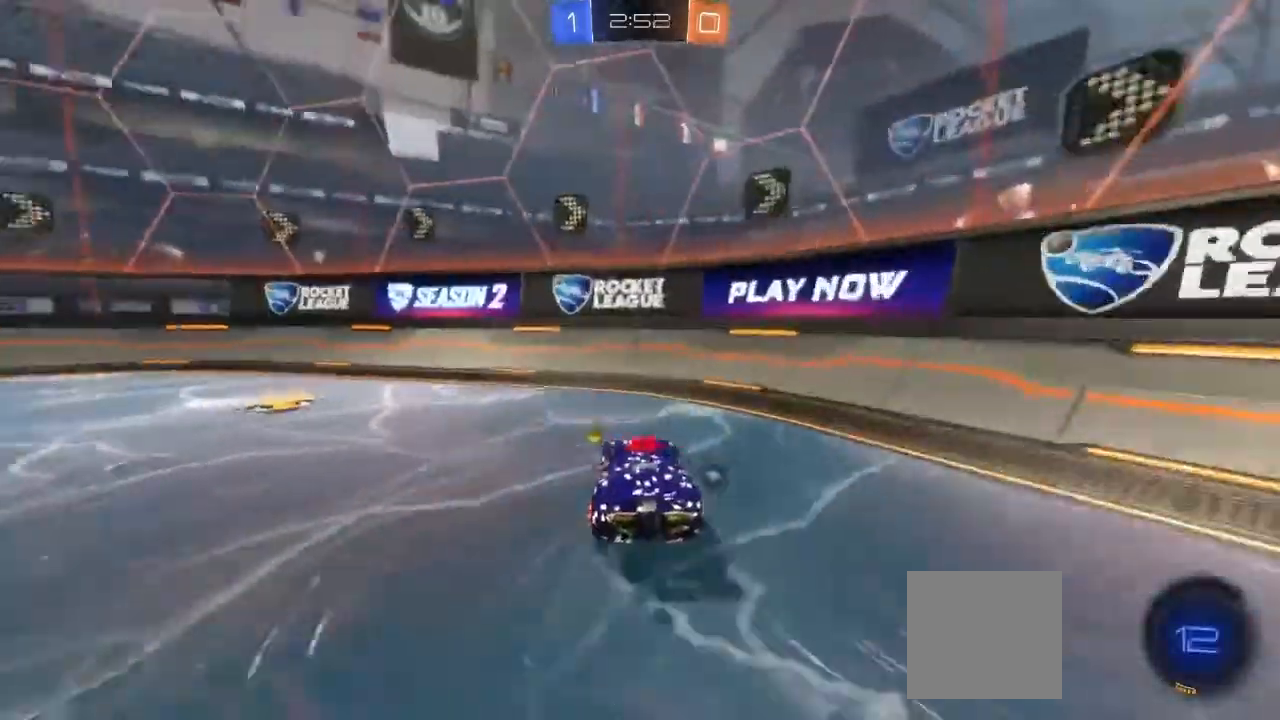
{"dt_ms": 500, "buttons": ["R2"], "left_stick": "left", "right_stick": "center", "events": [[33, "L1", "down"], [167, "L1", "up"], [250, "L1", "down"], [367, "L1", "up"]]}
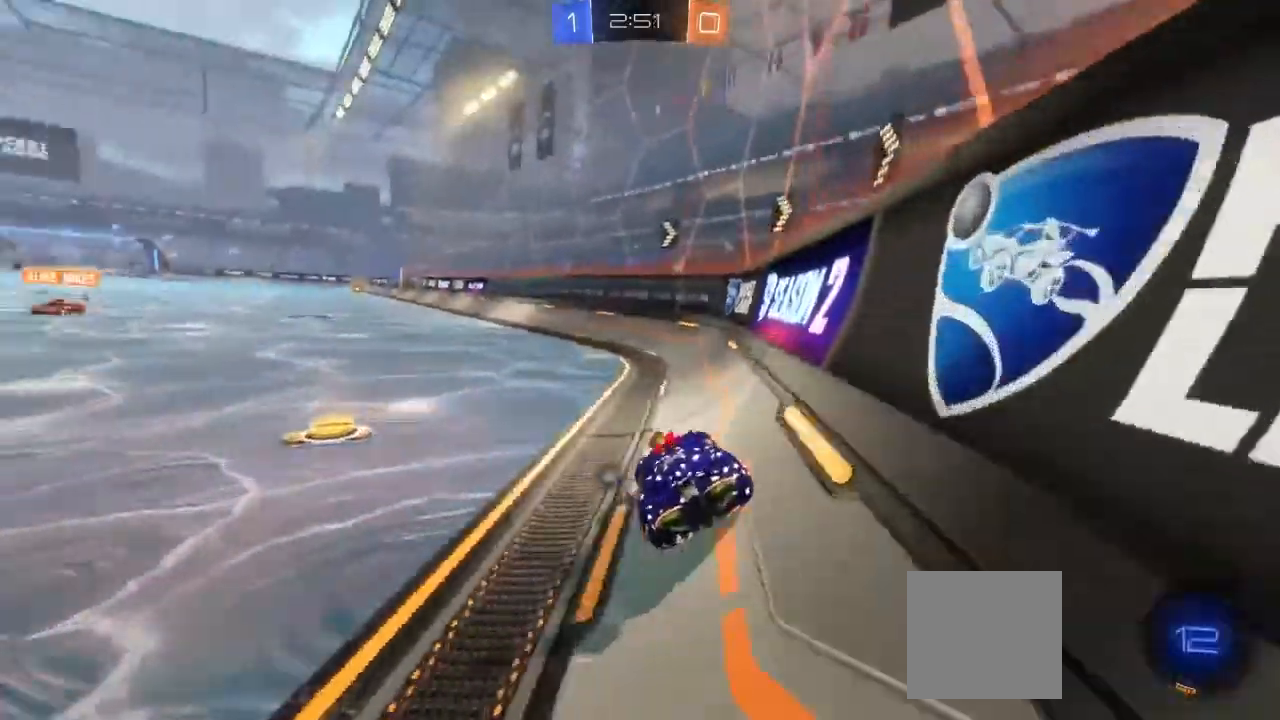
{"dt_ms": 500, "buttons": ["R2"], "left_stick": "right", "right_stick": "center", "events": [[383, "left_stick", "center"], [450, "left_stick", "right"]]}
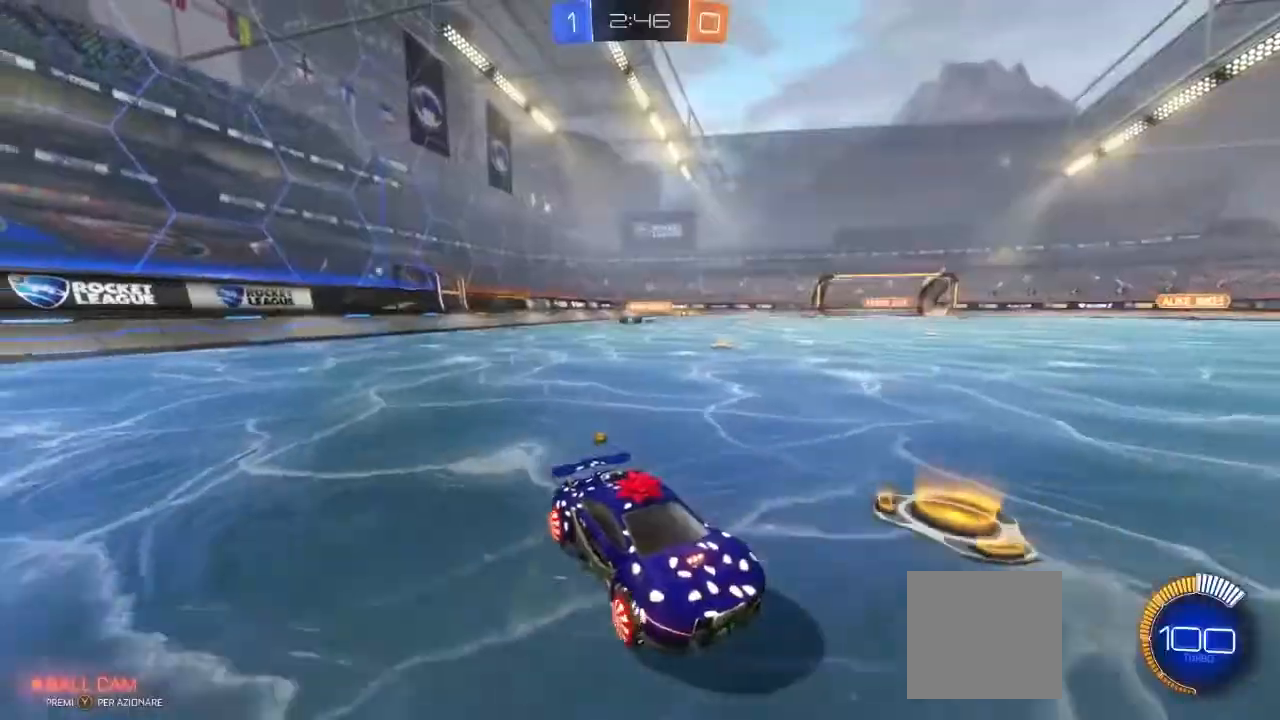
{"dt_ms": 500, "buttons": ["L2"], "left_stick": "right", "right_stick": "center", "events": [[167, "L1", "down"], [267, "L1", "up"], [383, "L2", "down"], [433, "R2", "up"]]}
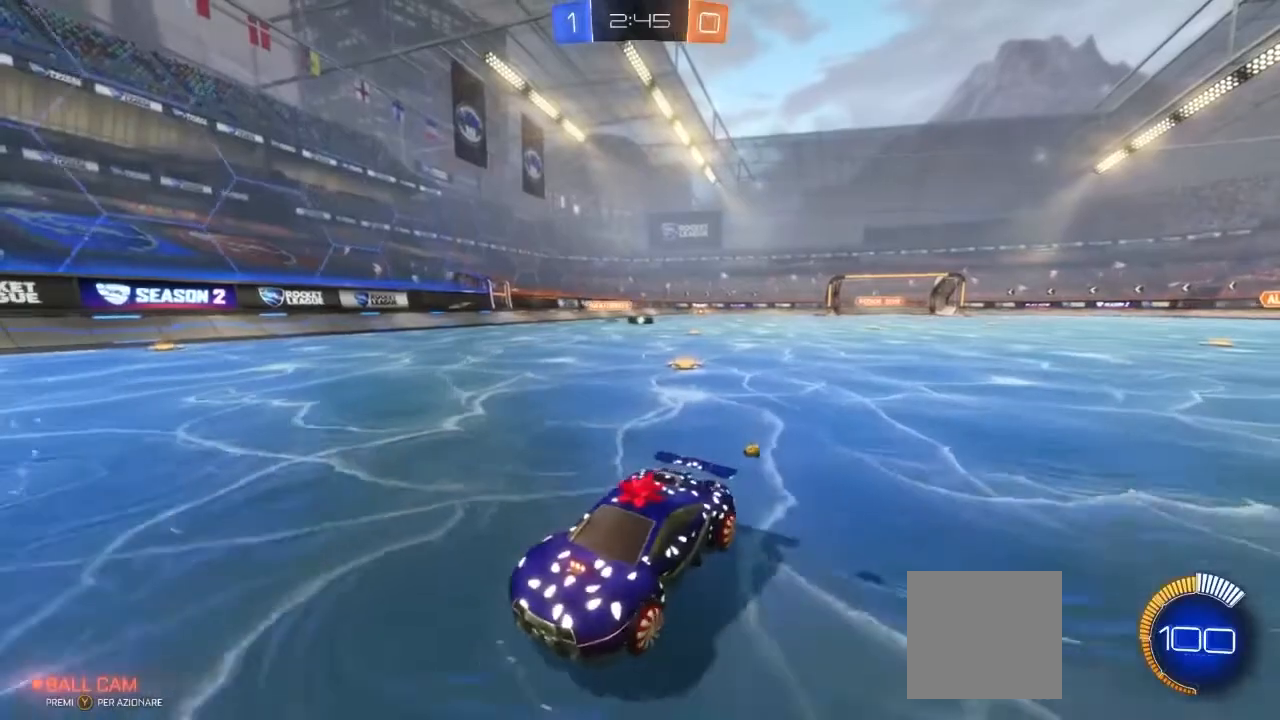
{"dt_ms": 500, "buttons": ["L2"], "left_stick": "left", "right_stick": "center", "events": [[50, "left_stick", "center"], [200, "left_stick", "left"]]}
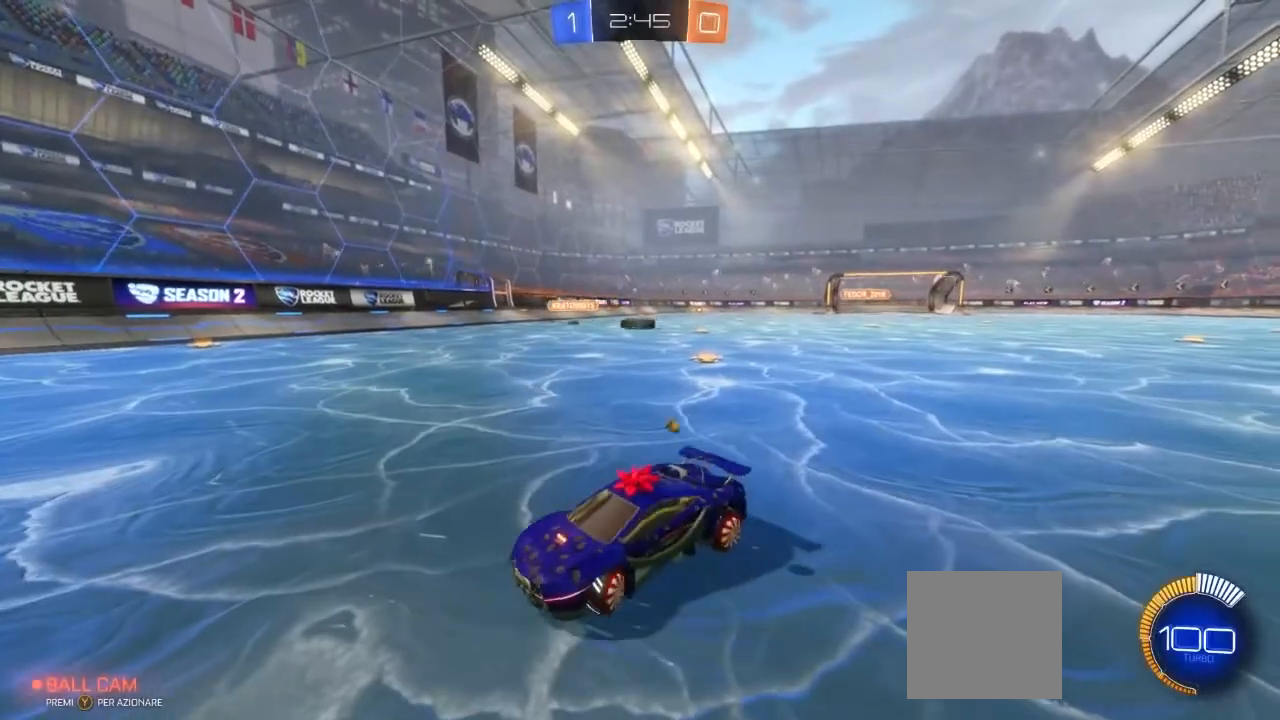
{"dt_ms": 500, "buttons": ["L2"], "left_stick": "center", "right_stick": "center", "events": [[500, "left_stick", "center"]]}
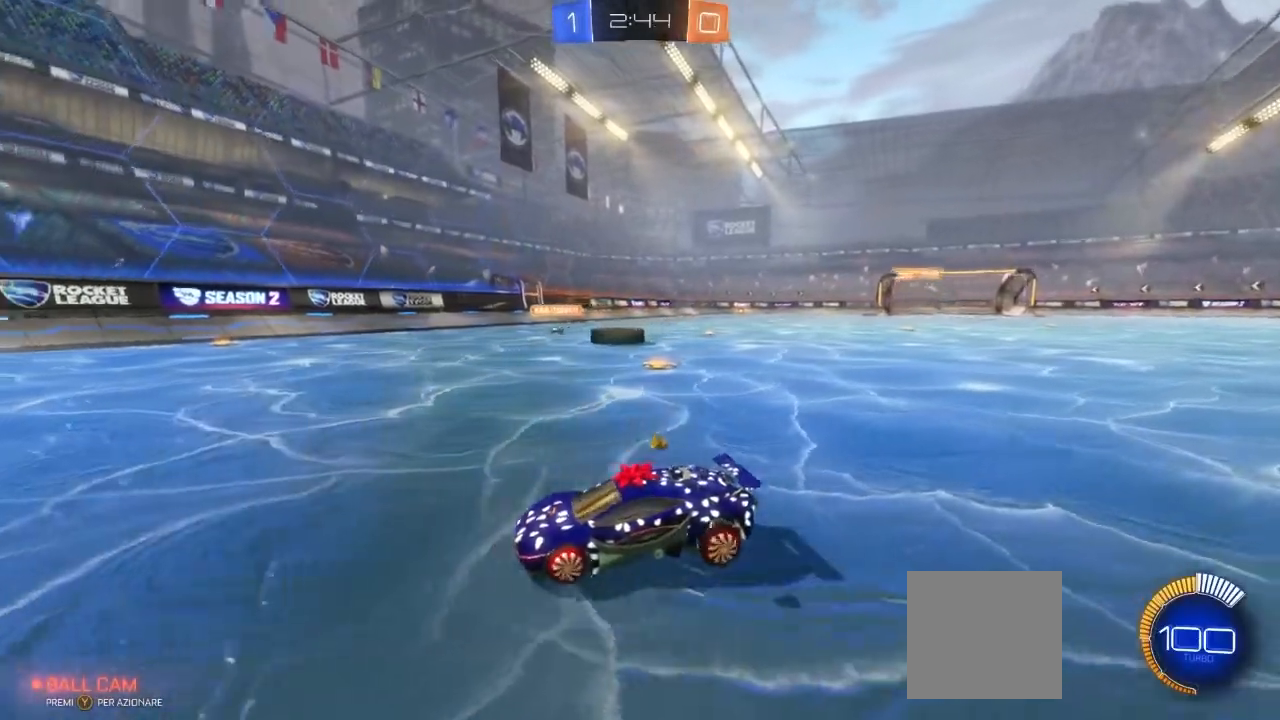
{"dt_ms": 500, "buttons": ["B", "R2"], "left_stick": "left", "right_stick": "center", "events": [[50, "L2", "up"], [67, "R2", "down"], [450, "B", "down"], [500, "left_stick", "left"]]}
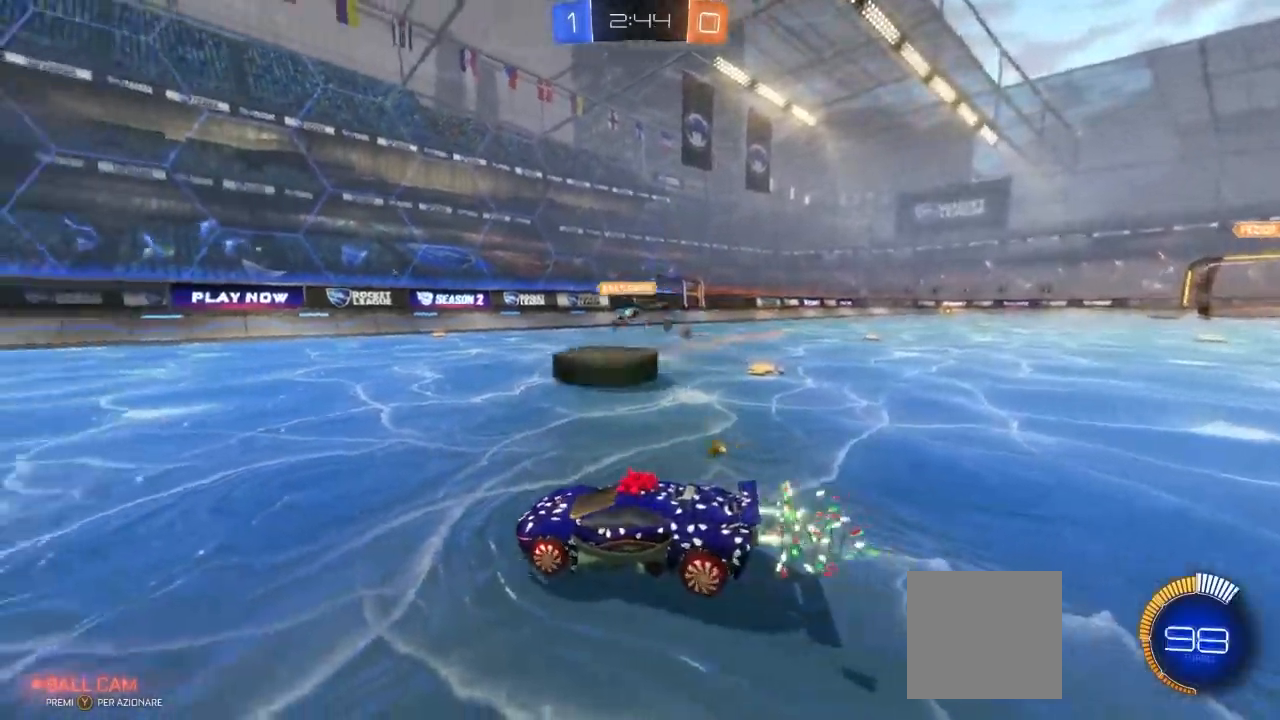
{"dt_ms": 500, "buttons": ["B", "R2"], "left_stick": "center", "right_stick": "center", "events": [[200, "left_stick", "center"]]}
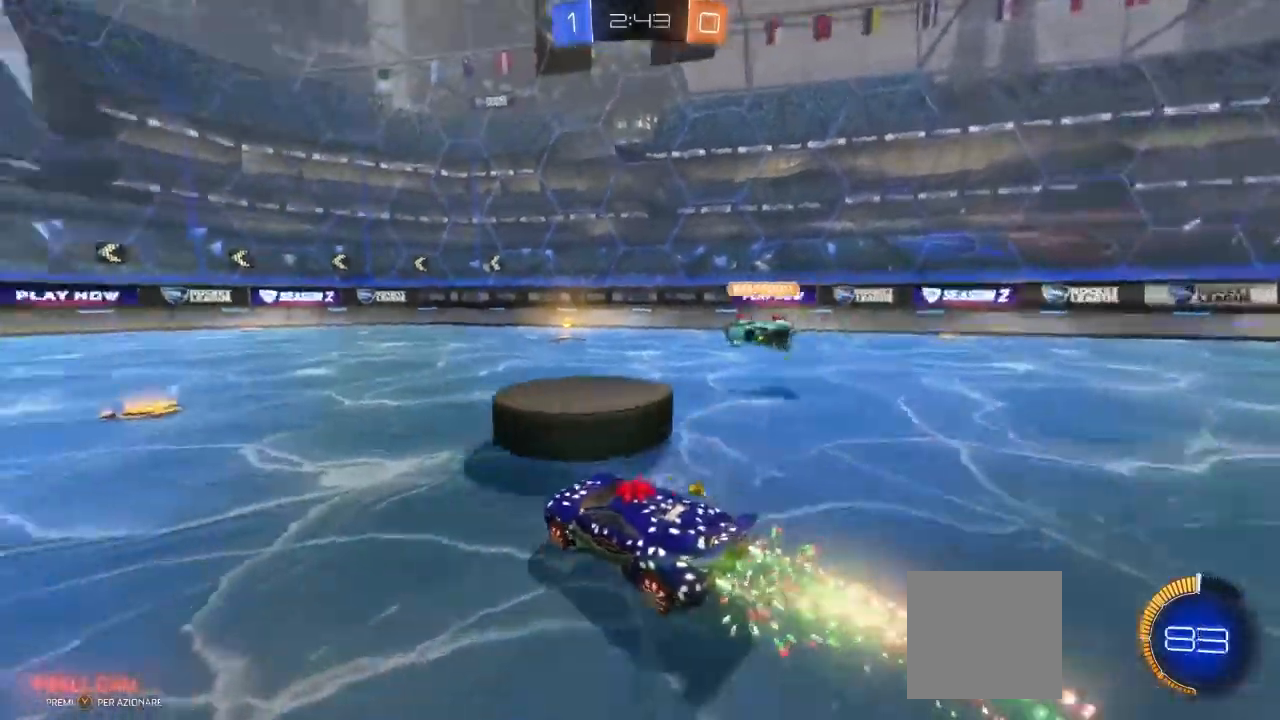
{"dt_ms": 1000, "buttons": ["R2"], "left_stick": "center", "right_stick": "center"}